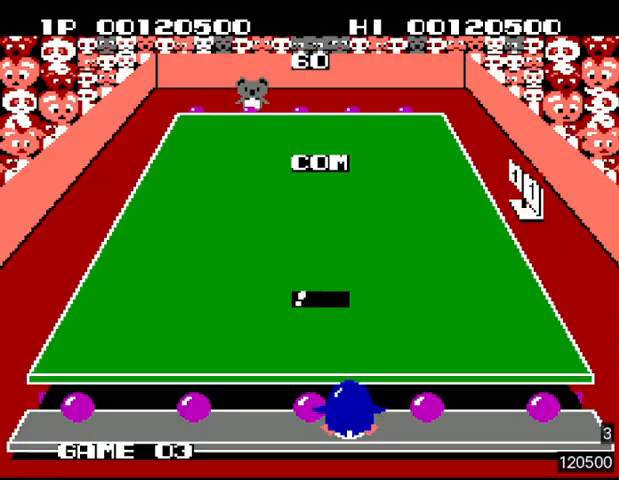
Gameplay with a controller (PlayStation layout); each line is a JSON object with the inputs held at the frame after it (dt_ms = milliseconds from this image to that frame). "events" lists button and stick changes between this image and that frame as [ms after this image, input, new state], when the widget could be followed in between. Not read: L3 R3 left_stick right_stick.
{"dt_ms": 500, "buttons": ["DPAD_RIGHT"], "events": [[367, "DPAD_RIGHT", "down"]]}
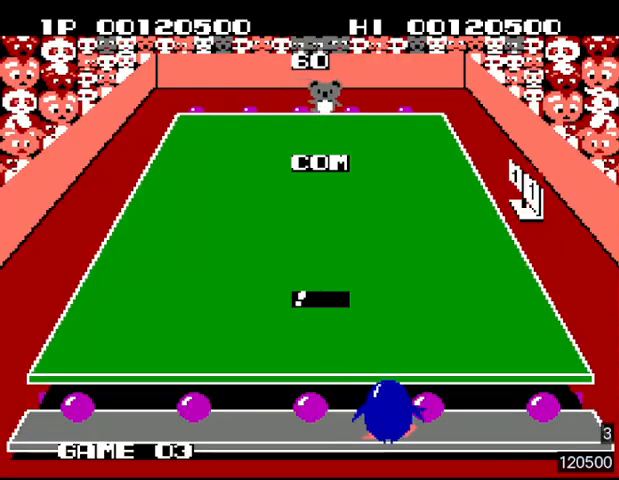
{"dt_ms": 500, "buttons": ["SQUARE"], "events": [[233, "DPAD_RIGHT", "up"], [367, "DPAD_LEFT", "down"], [500, "DPAD_LEFT", "up"], [500, "SQUARE", "down"]]}
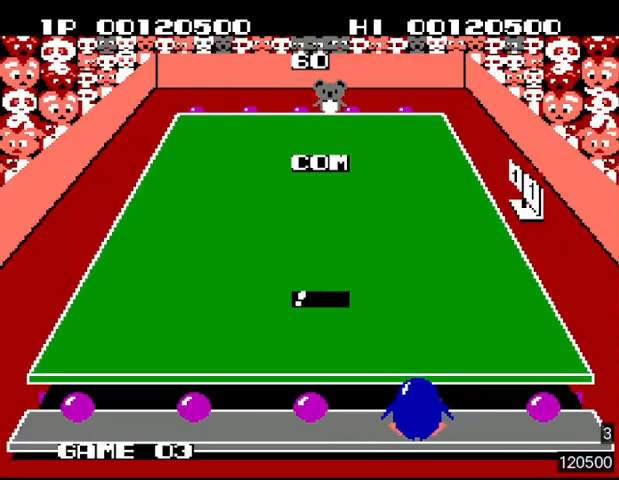
{"dt_ms": 500, "buttons": ["SQUARE"], "events": [[100, "SQUARE", "up"], [167, "SQUARE", "down"], [267, "SQUARE", "up"], [333, "SQUARE", "down"], [433, "SQUARE", "up"], [500, "SQUARE", "down"]]}
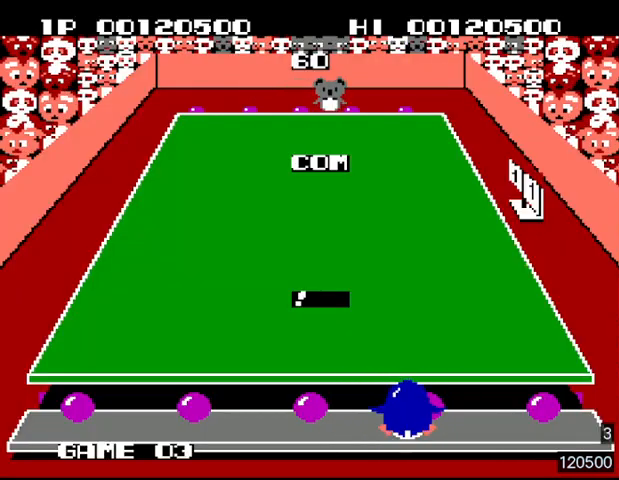
{"dt_ms": 500, "buttons": ["SQUARE"], "events": [[67, "SQUARE", "up"], [133, "SQUARE", "down"], [233, "SQUARE", "up"], [500, "SQUARE", "down"]]}
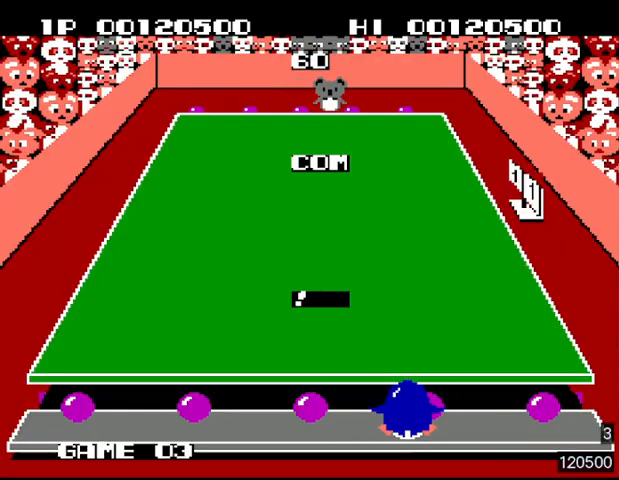
{"dt_ms": 500, "buttons": ["SQUARE"], "events": [[100, "SQUARE", "up"], [200, "SQUARE", "down"], [233, "SQUARE", "up"], [333, "DPAD_RIGHT", "down"], [333, "SQUARE", "down"], [367, "DPAD_RIGHT", "up"], [367, "SQUARE", "up"], [500, "SQUARE", "down"]]}
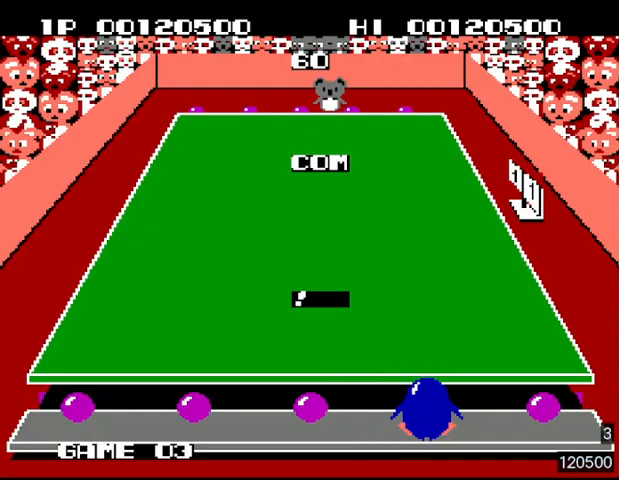
{"dt_ms": 500, "buttons": [], "events": [[67, "SQUARE", "up"], [133, "SQUARE", "down"], [200, "SQUARE", "up"], [300, "SQUARE", "down"], [333, "SQUARE", "up"], [400, "SQUARE", "down"], [467, "SQUARE", "up"]]}
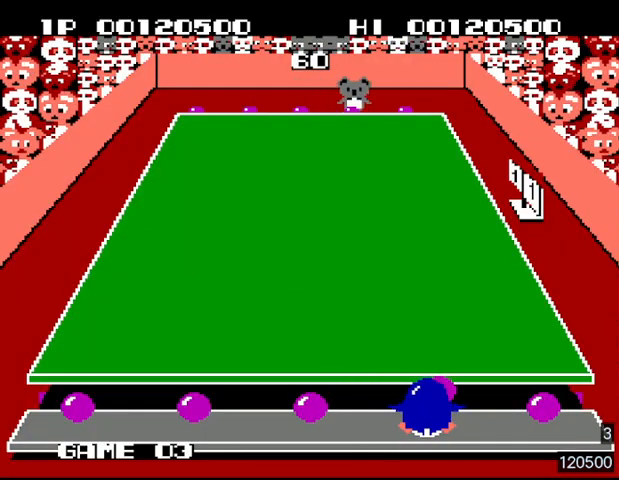
{"dt_ms": 500, "buttons": ["DPAD_LEFT"], "events": [[67, "SQUARE", "down"], [100, "DPAD_LEFT", "down"], [133, "SQUARE", "up"], [167, "SQUARE", "down"], [267, "SQUARE", "up"], [300, "DPAD_LEFT", "up"], [300, "SQUARE", "down"], [400, "SQUARE", "up"], [433, "DPAD_LEFT", "down"]]}
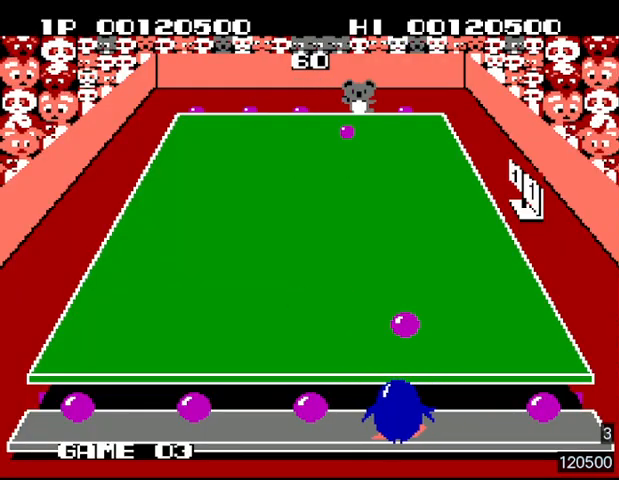
{"dt_ms": 500, "buttons": [], "events": [[367, "DPAD_LEFT", "up"], [367, "SQUARE", "down"], [467, "SQUARE", "up"]]}
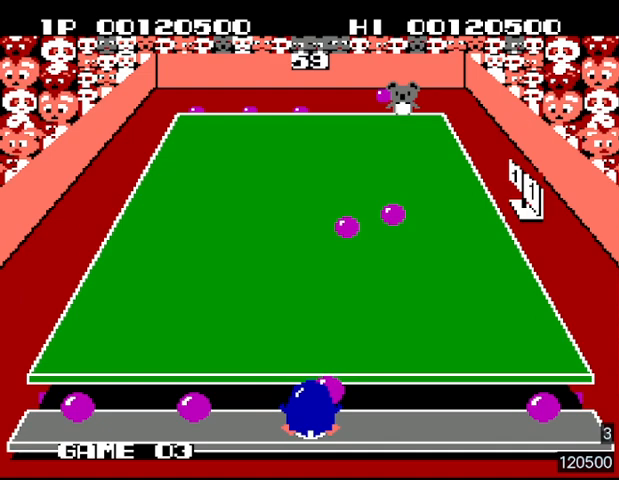
{"dt_ms": 500, "buttons": [], "events": [[33, "SQUARE", "down"], [100, "SQUARE", "up"], [133, "SQUARE", "down"], [233, "SQUARE", "up"], [267, "DPAD_LEFT", "down"], [367, "SQUARE", "down"], [400, "DPAD_LEFT", "up"], [433, "SQUARE", "up"]]}
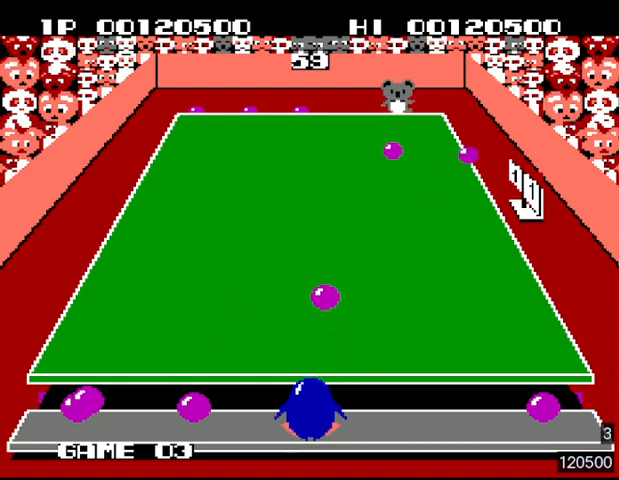
{"dt_ms": 500, "buttons": ["DPAD_LEFT"], "events": [[67, "DPAD_LEFT", "down"]]}
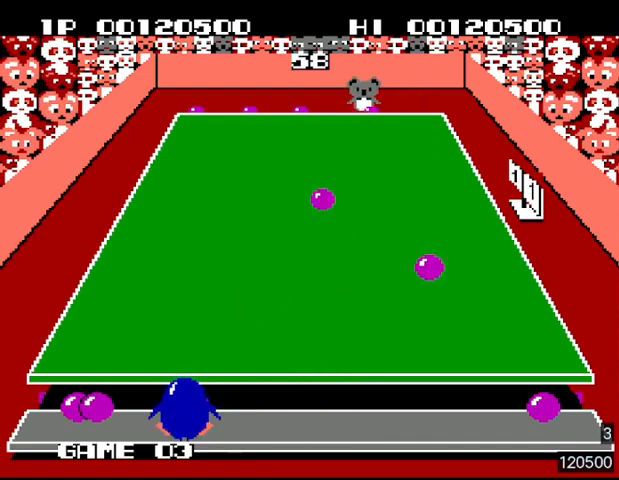
{"dt_ms": 500, "buttons": ["SQUARE"], "events": [[33, "SQUARE", "down"], [67, "DPAD_LEFT", "up"], [133, "SQUARE", "up"], [200, "DPAD_RIGHT", "down"], [200, "SQUARE", "down"], [267, "SQUARE", "up"], [300, "SQUARE", "down"], [400, "SQUARE", "up"], [467, "DPAD_RIGHT", "up"], [467, "SQUARE", "down"]]}
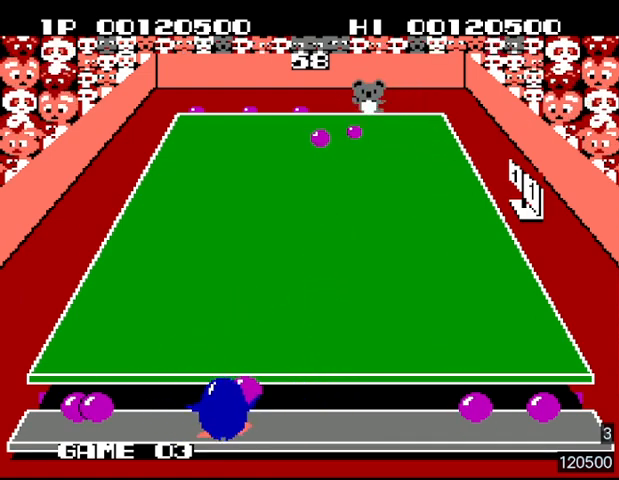
{"dt_ms": 500, "buttons": ["DPAD_LEFT"], "events": [[33, "DPAD_LEFT", "down"], [33, "SQUARE", "up"], [100, "SQUARE", "down"], [133, "SQUARE", "up"]]}
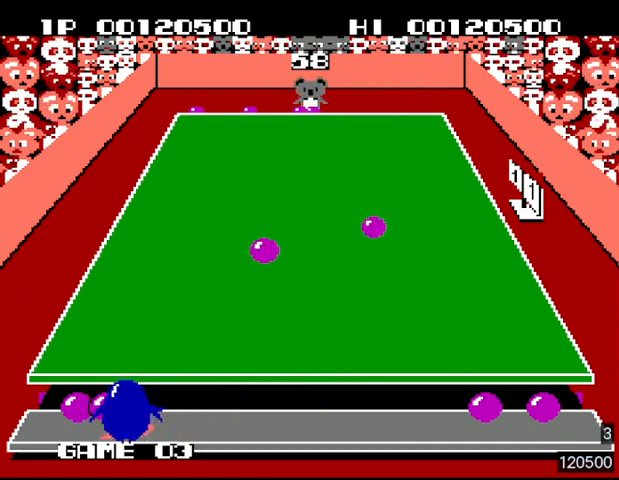
{"dt_ms": 500, "buttons": [], "events": [[100, "SQUARE", "down"], [133, "DPAD_LEFT", "up"], [200, "SQUARE", "up"], [267, "DPAD_RIGHT", "down"], [267, "SQUARE", "down"], [333, "SQUARE", "up"], [400, "SQUARE", "down"], [467, "DPAD_RIGHT", "up"], [467, "SQUARE", "up"]]}
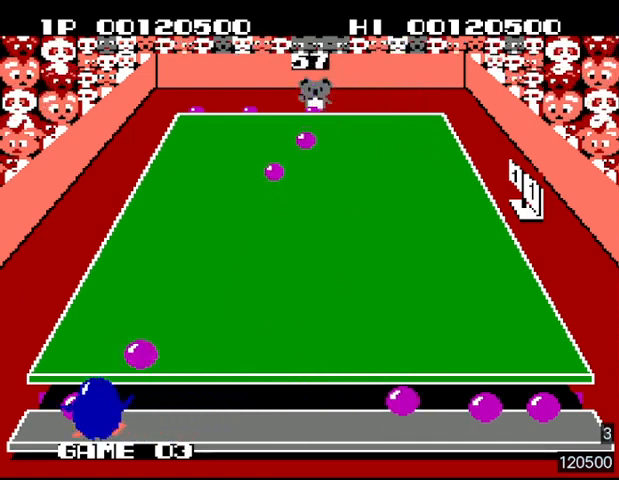
{"dt_ms": 500, "buttons": ["SQUARE", "DPAD_RIGHT"], "events": [[33, "SQUARE", "down"], [67, "DPAD_LEFT", "down"], [100, "SQUARE", "up"], [167, "SQUARE", "down"], [233, "SQUARE", "up"], [333, "DPAD_LEFT", "up"], [400, "DPAD_RIGHT", "down"], [467, "SQUARE", "down"]]}
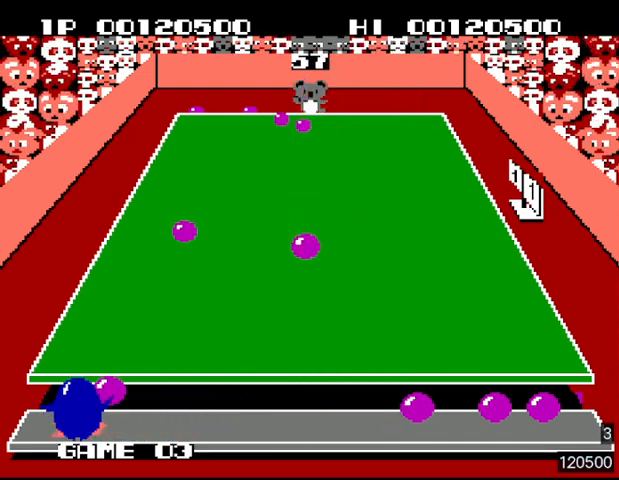
{"dt_ms": 500, "buttons": ["SQUARE", "DPAD_UP"], "events": [[33, "SQUARE", "up"], [133, "SQUARE", "down"], [167, "SQUARE", "up"], [233, "SQUARE", "down"], [300, "SQUARE", "up"], [367, "SQUARE", "down"], [433, "SQUARE", "up"], [500, "DPAD_RIGHT", "up"], [500, "DPAD_UP", "down"], [500, "SQUARE", "down"]]}
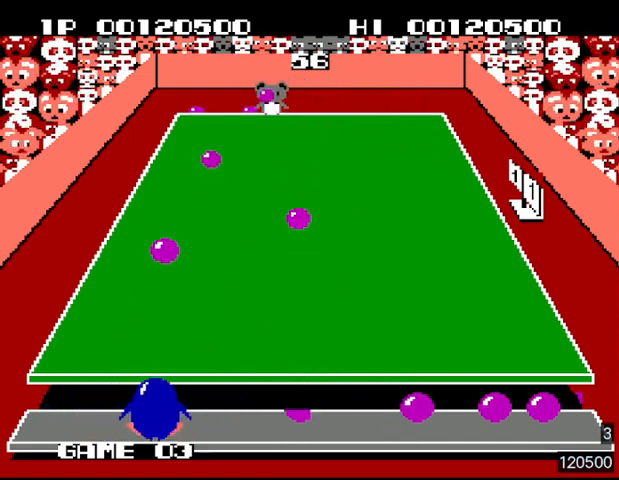
{"dt_ms": 500, "buttons": ["DPAD_RIGHT"], "events": [[33, "DPAD_LEFT", "down"], [33, "DPAD_UP", "up"], [100, "SQUARE", "up"], [167, "DPAD_LEFT", "up"], [233, "DPAD_RIGHT", "down"]]}
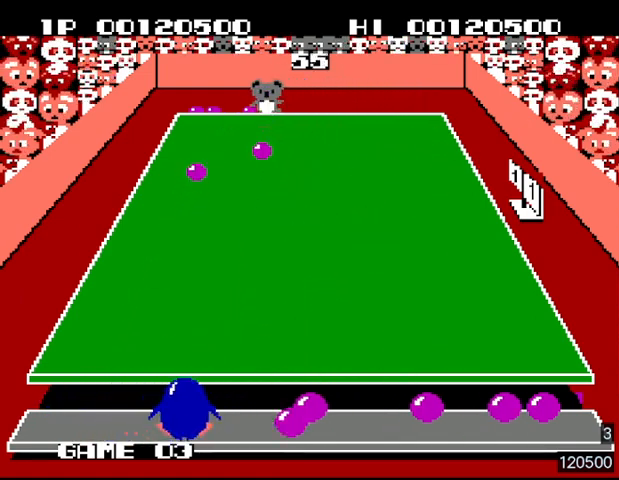
{"dt_ms": 500, "buttons": ["DPAD_RIGHT"], "events": []}
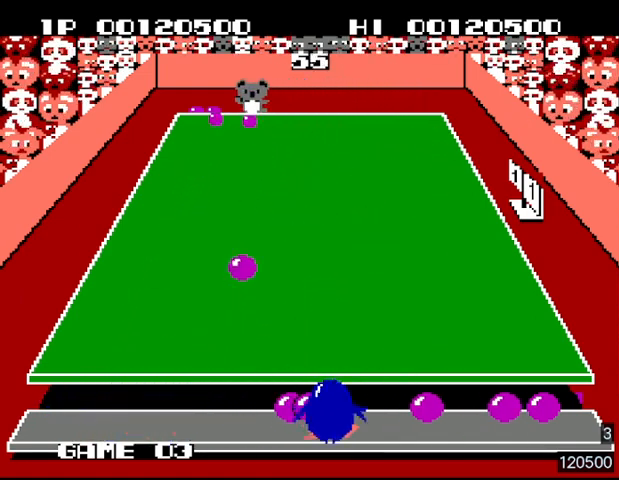
{"dt_ms": 500, "buttons": ["DPAD_LEFT"], "events": [[33, "DPAD_RIGHT", "up"], [33, "SQUARE", "down"], [100, "DPAD_LEFT", "down"], [100, "SQUARE", "up"], [200, "SQUARE", "down"], [233, "SQUARE", "up"], [267, "DPAD_LEFT", "up"], [333, "SQUARE", "down"], [367, "SQUARE", "up"], [433, "DPAD_LEFT", "down"], [433, "SQUARE", "down"], [500, "SQUARE", "up"]]}
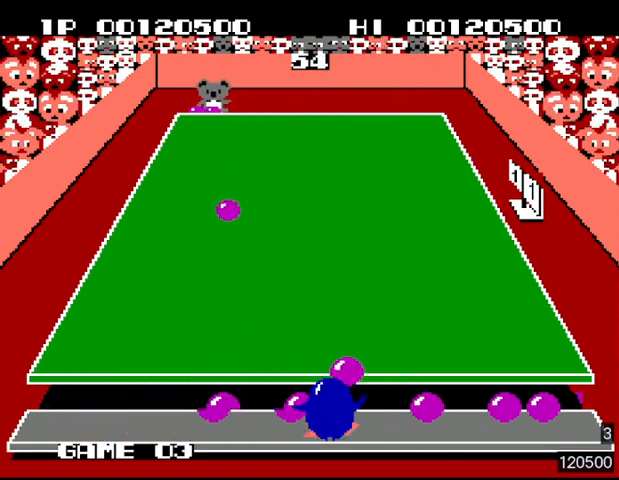
{"dt_ms": 500, "buttons": ["SQUARE"], "events": [[67, "SQUARE", "down"], [133, "DPAD_LEFT", "up"], [133, "SQUARE", "up"], [200, "SQUARE", "down"], [267, "DPAD_LEFT", "down"], [267, "SQUARE", "up"], [333, "SQUARE", "down"], [400, "SQUARE", "up"], [433, "SQUARE", "down"], [467, "DPAD_LEFT", "up"]]}
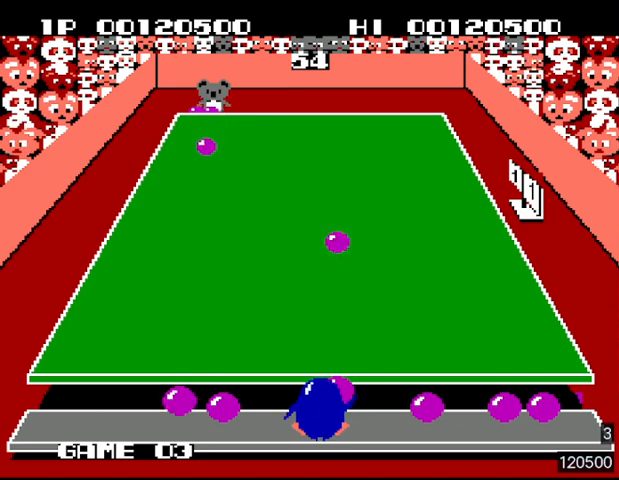
{"dt_ms": 500, "buttons": ["SQUARE", "DPAD_LEFT"], "events": [[33, "DPAD_LEFT", "down"], [33, "SQUARE", "up"], [100, "SQUARE", "down"], [133, "SQUARE", "up"], [233, "SQUARE", "down"], [333, "SQUARE", "up"], [467, "SQUARE", "down"]]}
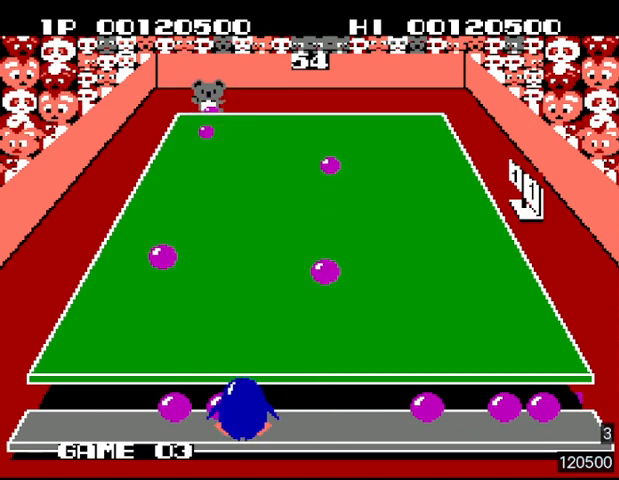
{"dt_ms": 500, "buttons": ["DPAD_LEFT"], "events": [[33, "SQUARE", "up"], [100, "SQUARE", "down"], [133, "DPAD_LEFT", "up"], [200, "SQUARE", "up"], [267, "SQUARE", "down"], [333, "SQUARE", "up"], [400, "DPAD_LEFT", "down"], [400, "SQUARE", "down"], [467, "SQUARE", "up"]]}
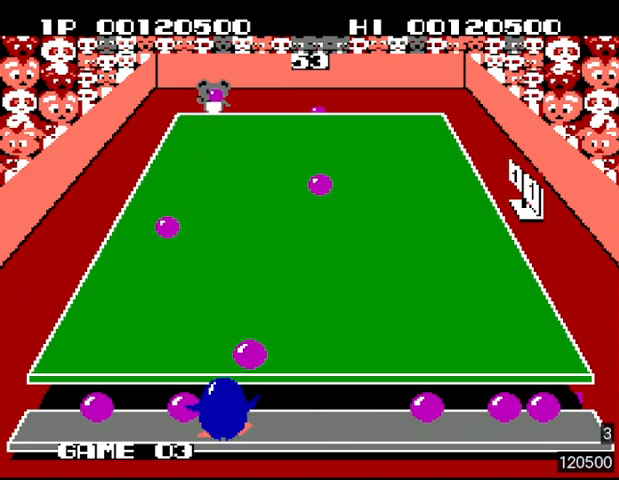
{"dt_ms": 500, "buttons": [], "events": [[67, "SQUARE", "down"], [100, "SQUARE", "up"], [133, "DPAD_LEFT", "up"], [200, "SQUARE", "down"], [233, "SQUARE", "up"], [333, "SQUARE", "down"], [367, "DPAD_LEFT", "down"], [367, "SQUARE", "up"], [467, "DPAD_LEFT", "up"], [467, "SQUARE", "down"], [500, "SQUARE", "up"]]}
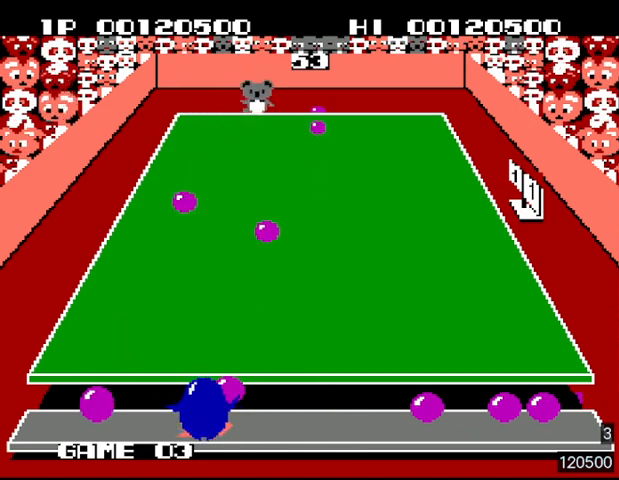
{"dt_ms": 500, "buttons": ["DPAD_LEFT"], "events": [[100, "SQUARE", "down"], [167, "DPAD_RIGHT", "down"], [167, "SQUARE", "up"], [233, "DPAD_RIGHT", "up"], [233, "SQUARE", "down"], [300, "SQUARE", "up"], [367, "DPAD_LEFT", "down"], [367, "SQUARE", "down"], [467, "SQUARE", "up"]]}
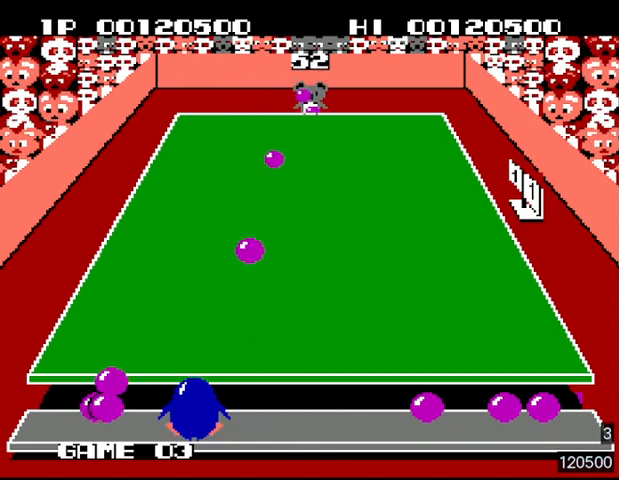
{"dt_ms": 500, "buttons": ["DPAD_LEFT"], "events": [[33, "DPAD_LEFT", "up"], [33, "SQUARE", "down"], [100, "SQUARE", "up"], [167, "DPAD_LEFT", "down"]]}
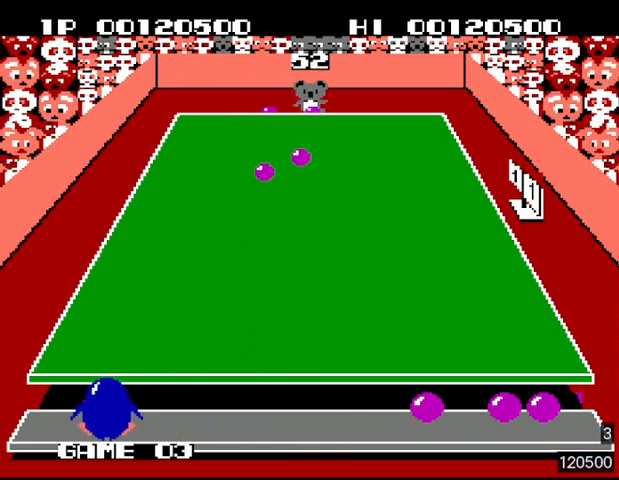
{"dt_ms": 500, "buttons": ["DPAD_RIGHT"], "events": [[133, "DPAD_LEFT", "up"], [133, "SQUARE", "down"], [200, "DPAD_RIGHT", "down"], [200, "SQUARE", "up"], [267, "SQUARE", "down"], [333, "SQUARE", "up"], [367, "SQUARE", "down"], [467, "SQUARE", "up"]]}
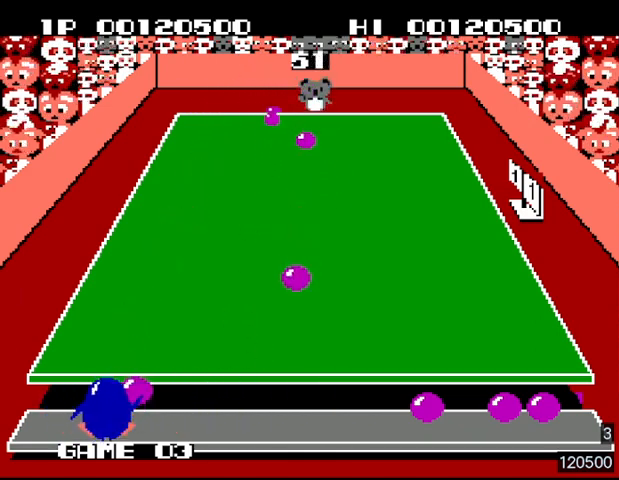
{"dt_ms": 500, "buttons": [], "events": [[33, "SQUARE", "down"], [100, "SQUARE", "up"], [167, "SQUARE", "down"], [267, "DPAD_RIGHT", "up"], [267, "SQUARE", "up"], [300, "DPAD_LEFT", "down"], [300, "SQUARE", "down"], [367, "SQUARE", "up"], [467, "DPAD_LEFT", "up"], [467, "SQUARE", "down"], [500, "SQUARE", "up"]]}
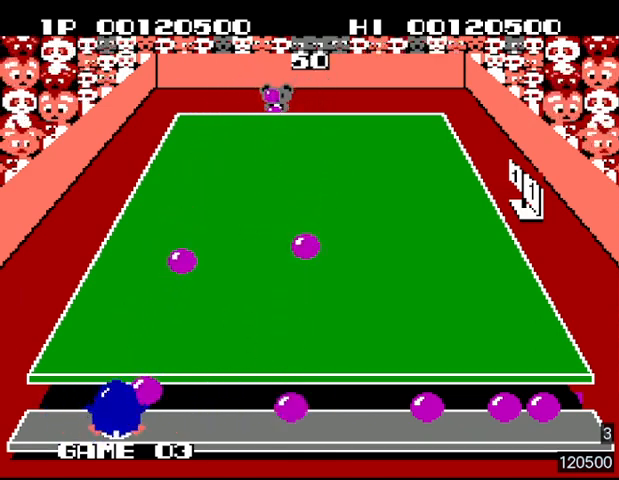
{"dt_ms": 1000, "buttons": ["DPAD_RIGHT"]}
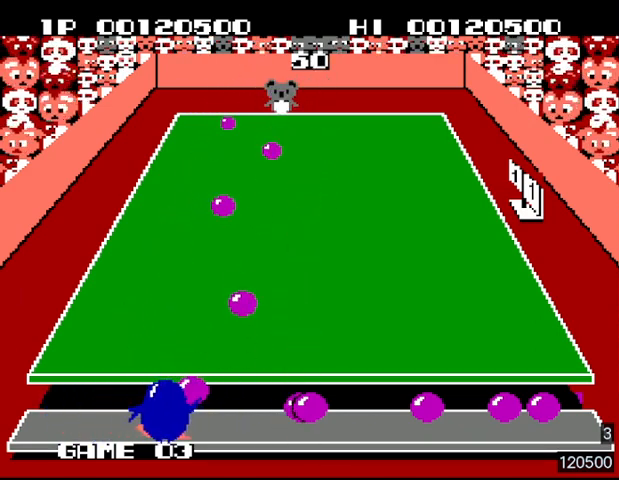
{"dt_ms": 500, "buttons": ["SQUARE"], "events": [[33, "DPAD_RIGHT", "up"], [33, "SQUARE", "down"], [100, "DPAD_LEFT", "down"], [100, "SQUARE", "up"], [167, "SQUARE", "down"], [233, "SQUARE", "up"], [300, "SQUARE", "down"], [367, "SQUARE", "up"], [400, "DPAD_LEFT", "up"], [467, "SQUARE", "down"]]}
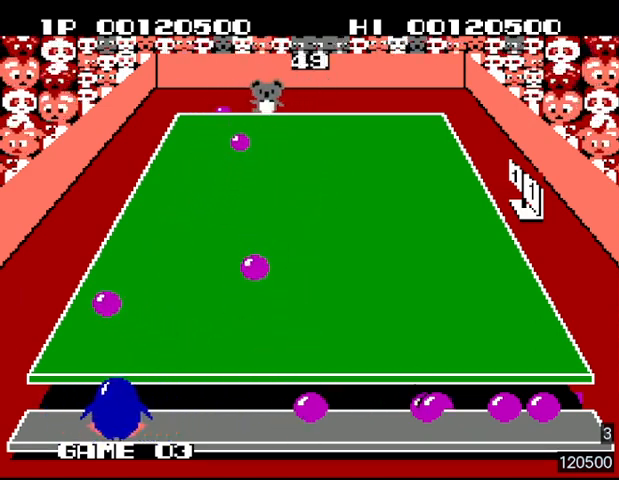
{"dt_ms": 500, "buttons": [], "events": [[33, "DPAD_RIGHT", "down"], [33, "SQUARE", "up"], [100, "SQUARE", "down"], [133, "DPAD_RIGHT", "up"], [200, "SQUARE", "up"], [267, "SQUARE", "down"], [367, "SQUARE", "up"]]}
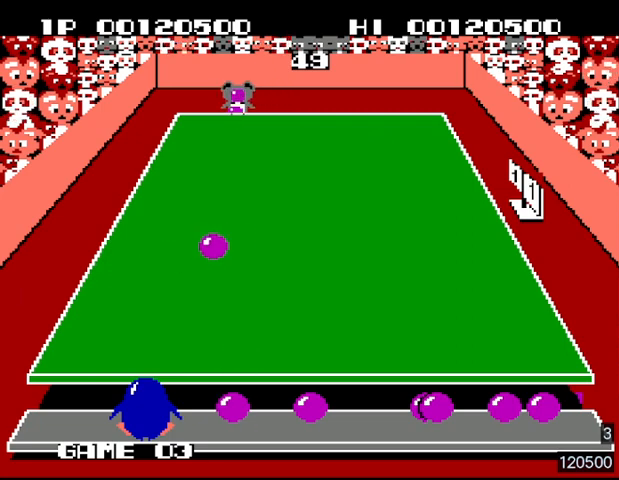
{"dt_ms": 500, "buttons": [], "events": [[33, "DPAD_RIGHT", "down"], [400, "SQUARE", "down"], [433, "DPAD_RIGHT", "up"], [500, "SQUARE", "up"]]}
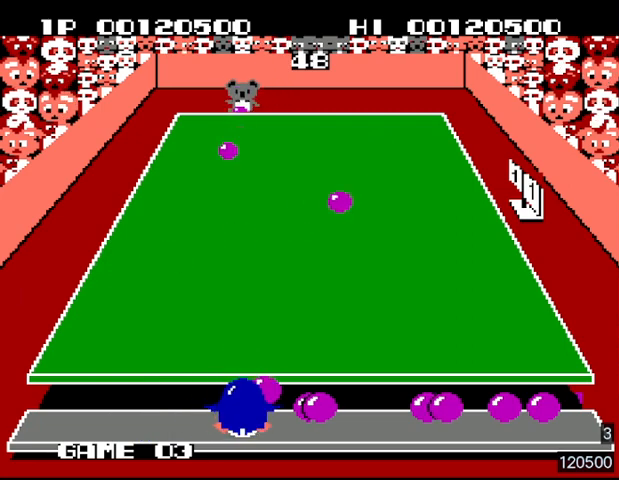
{"dt_ms": 500, "buttons": ["DPAD_RIGHT"], "events": [[67, "SQUARE", "down"], [133, "SQUARE", "up"], [200, "SQUARE", "down"], [233, "SQUARE", "up"], [300, "DPAD_RIGHT", "down"], [300, "SQUARE", "down"], [367, "SQUARE", "up"]]}